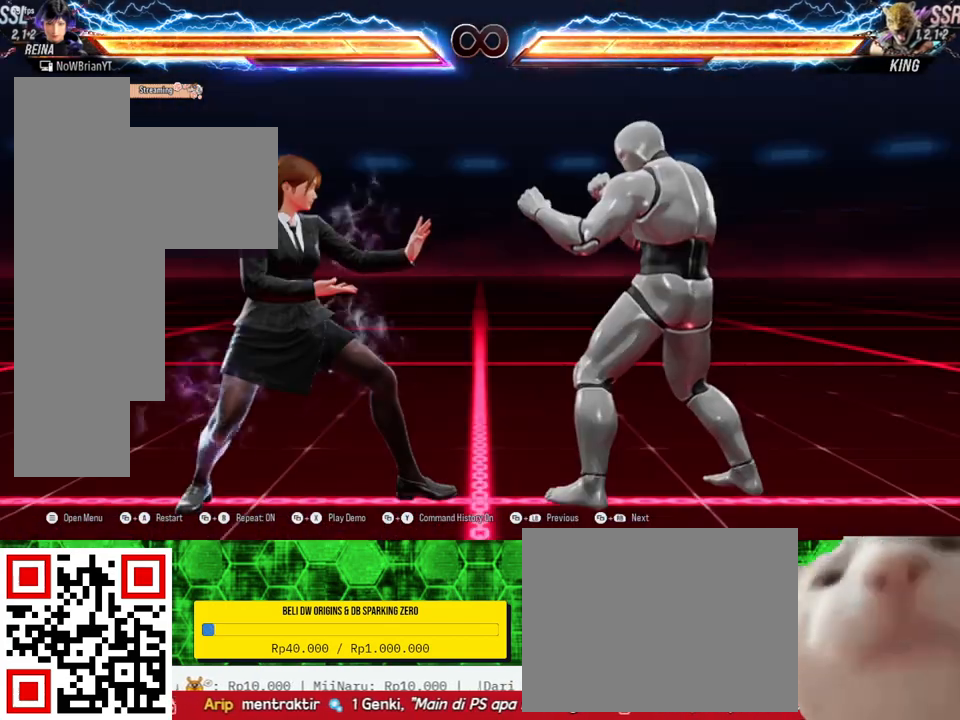
Gameplay with a controller (PlayStation layout); each line is a JSON object with the inputs held at the frame after it. "events" lists button and stick changes between this image and that frame as [ms after this image, input, new state], when the widget could be followed in between. Not read: SELECT left_stick.
{"buttons": ["DPAD_DOWN", "DPAD_RIGHT"], "right_stick": "center", "events": [[300, "DPAD_DOWN", "down"], [300, "DPAD_RIGHT", "down"]]}
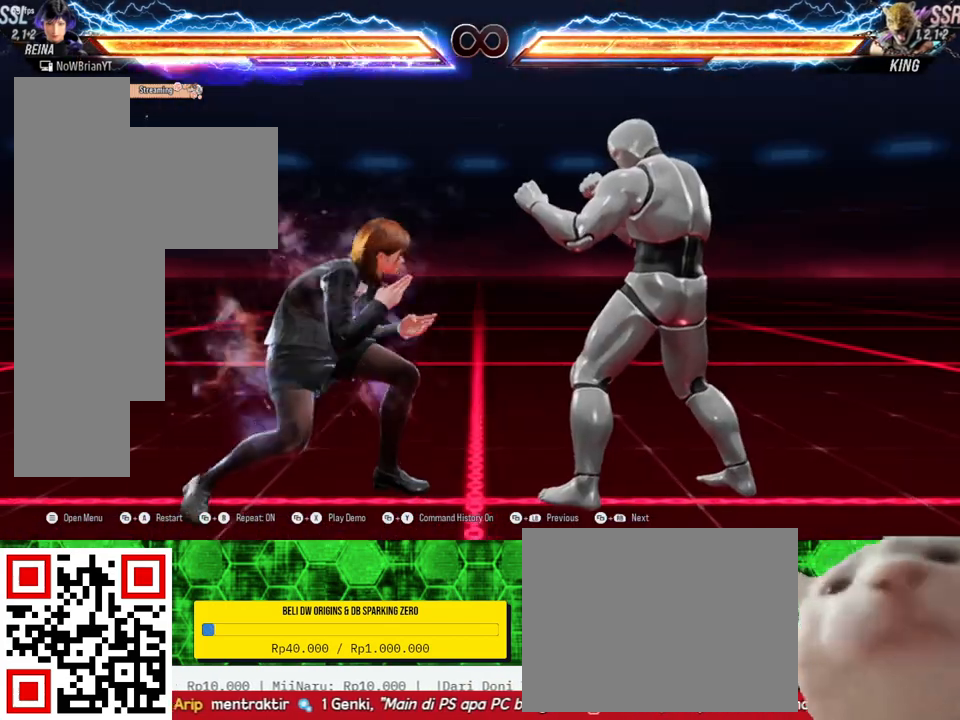
{"buttons": ["DPAD_DOWN", "DPAD_RIGHT"], "right_stick": "center", "events": []}
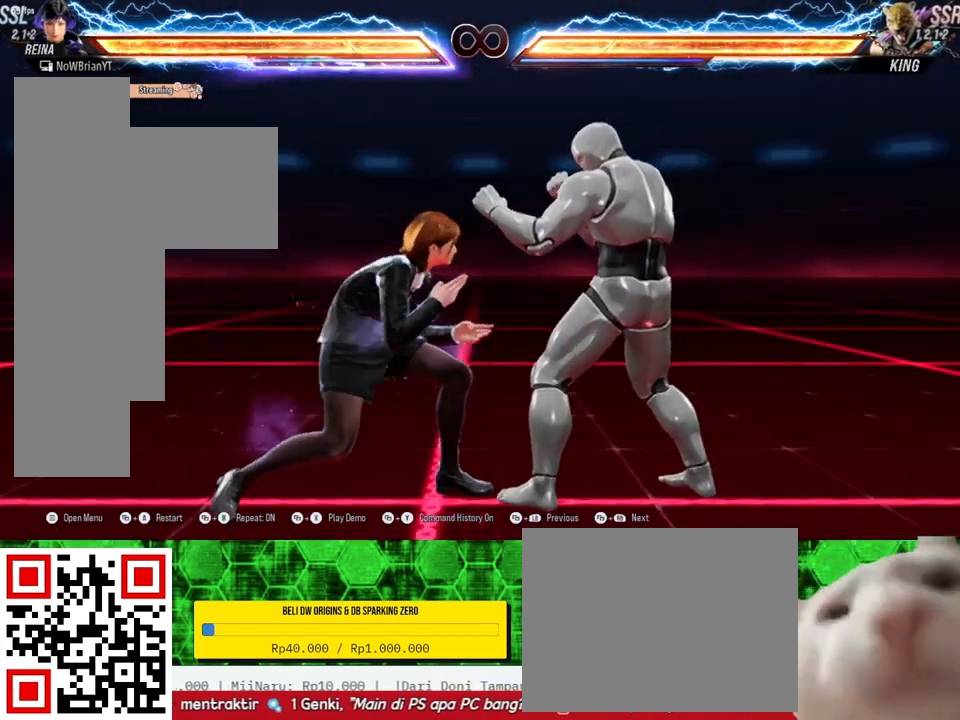
{"buttons": ["DPAD_DOWN", "DPAD_RIGHT"], "right_stick": "center", "events": []}
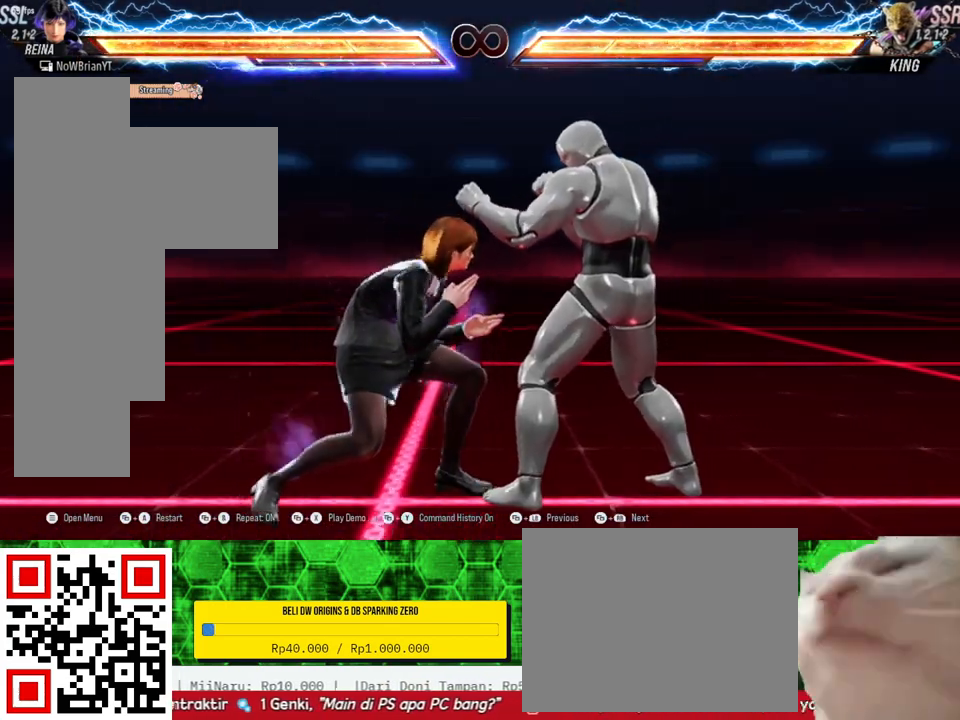
{"buttons": [], "right_stick": "center", "events": [[100, "DPAD_RIGHT", "up"], [133, "DPAD_DOWN", "up"], [433, "DPAD_RIGHT", "down"], [500, "DPAD_RIGHT", "up"]]}
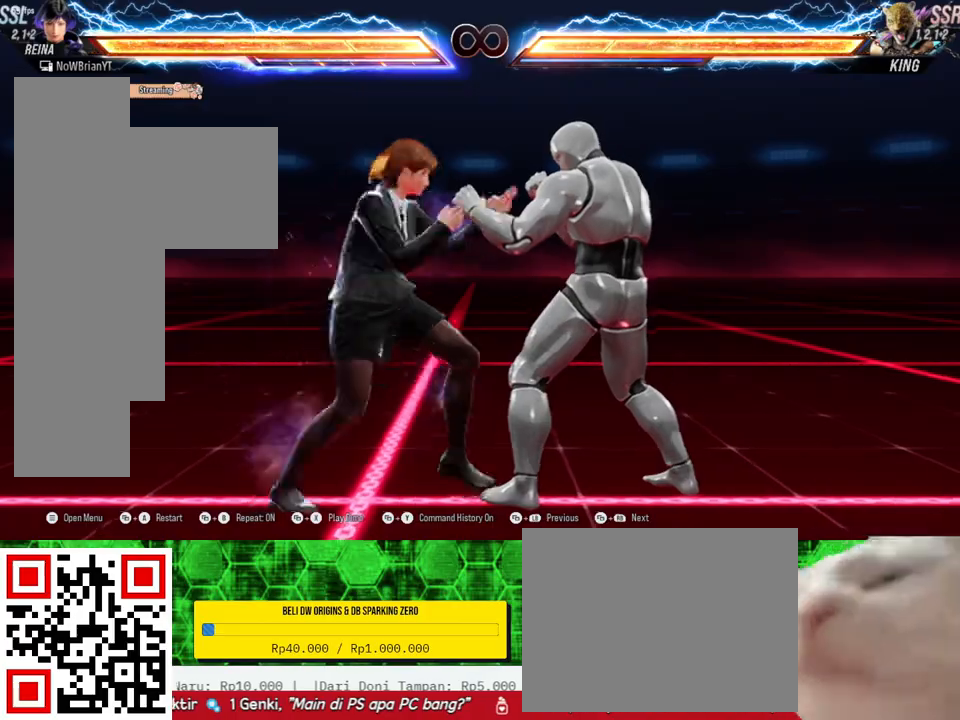
{"buttons": [], "right_stick": "center", "events": [[167, "DPAD_DOWN", "down"], [167, "DPAD_RIGHT", "down"], [167, "TRIANGLE", "down"], [300, "DPAD_DOWN", "up"], [300, "DPAD_RIGHT", "up"], [300, "TRIANGLE", "up"]]}
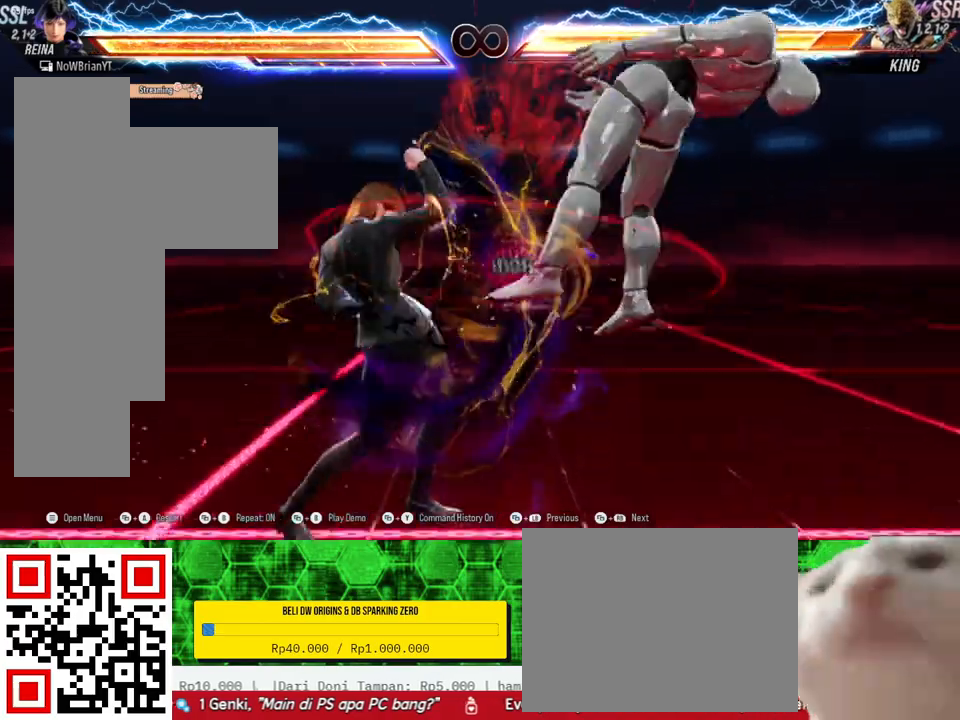
{"buttons": ["CROSS"], "right_stick": "center", "events": [[500, "CROSS", "down"]]}
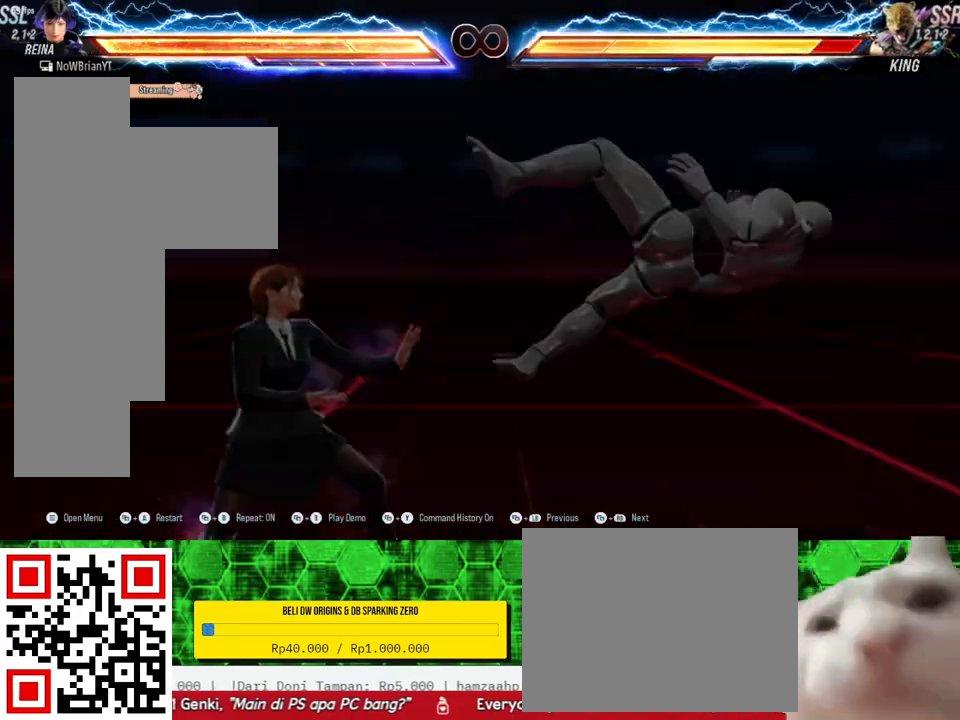
{"buttons": [], "right_stick": "center", "events": [[100, "CROSS", "up"], [400, "DPAD_RIGHT", "down"], [433, "DPAD_RIGHT", "up"]]}
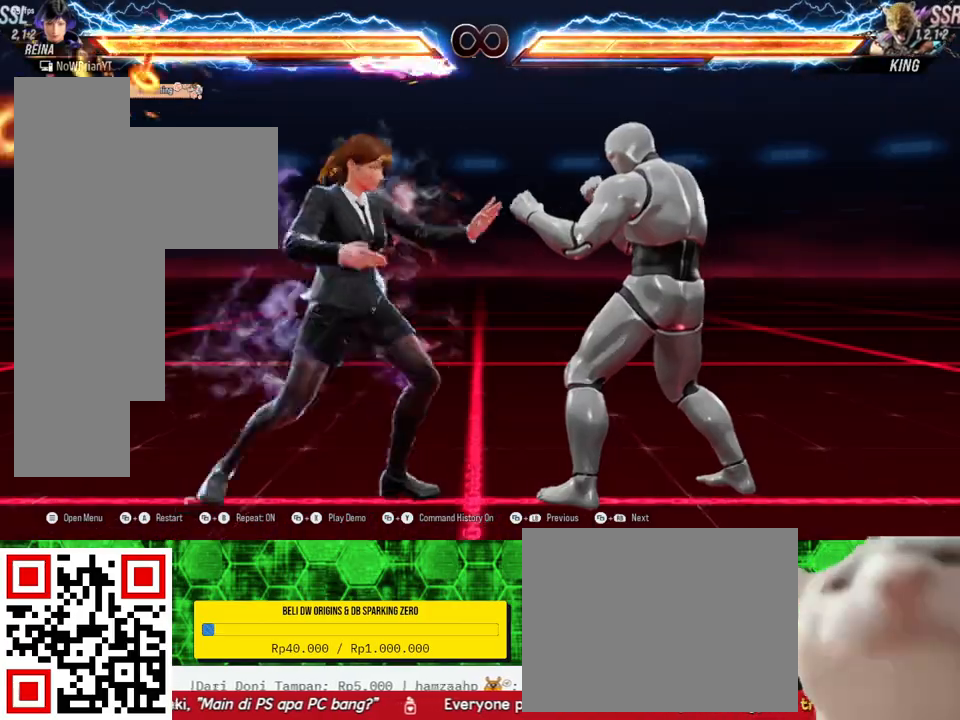
{"buttons": [], "right_stick": "center", "events": [[100, "DPAD_DOWN", "down"], [100, "DPAD_RIGHT", "down"], [100, "TRIANGLE", "down"], [200, "TRIANGLE", "up"], [233, "DPAD_DOWN", "up"], [233, "DPAD_RIGHT", "up"]]}
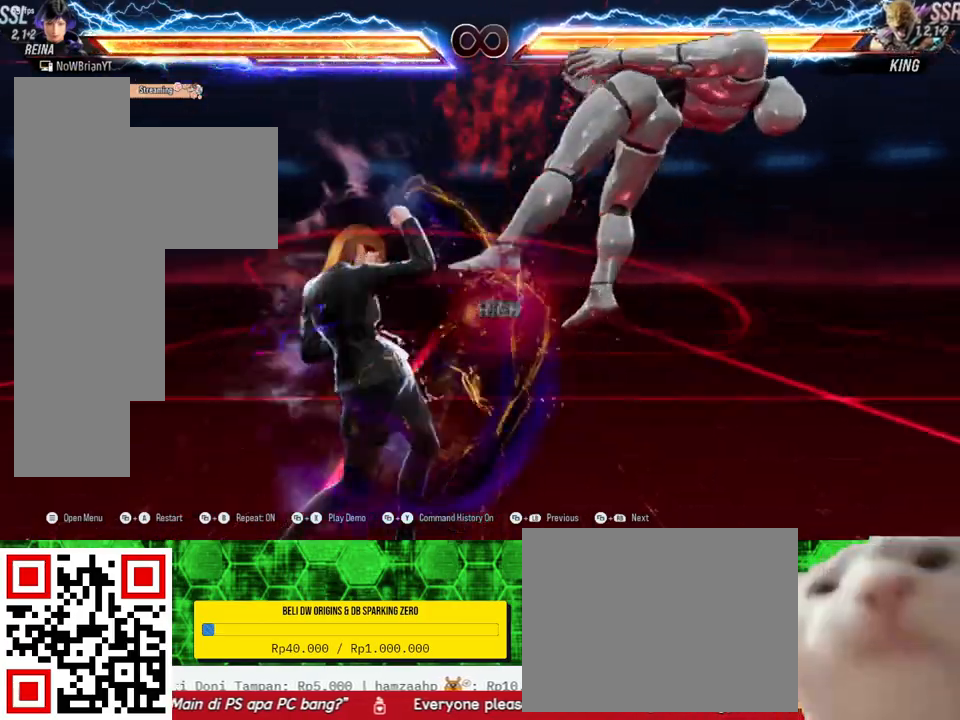
{"buttons": [], "right_stick": "center", "events": [[233, "DPAD_RIGHT", "down"], [233, "DPAD_UP", "down"], [300, "SQUARE", "down"], [367, "SQUARE", "up"], [433, "DPAD_RIGHT", "up"], [433, "DPAD_UP", "up"]]}
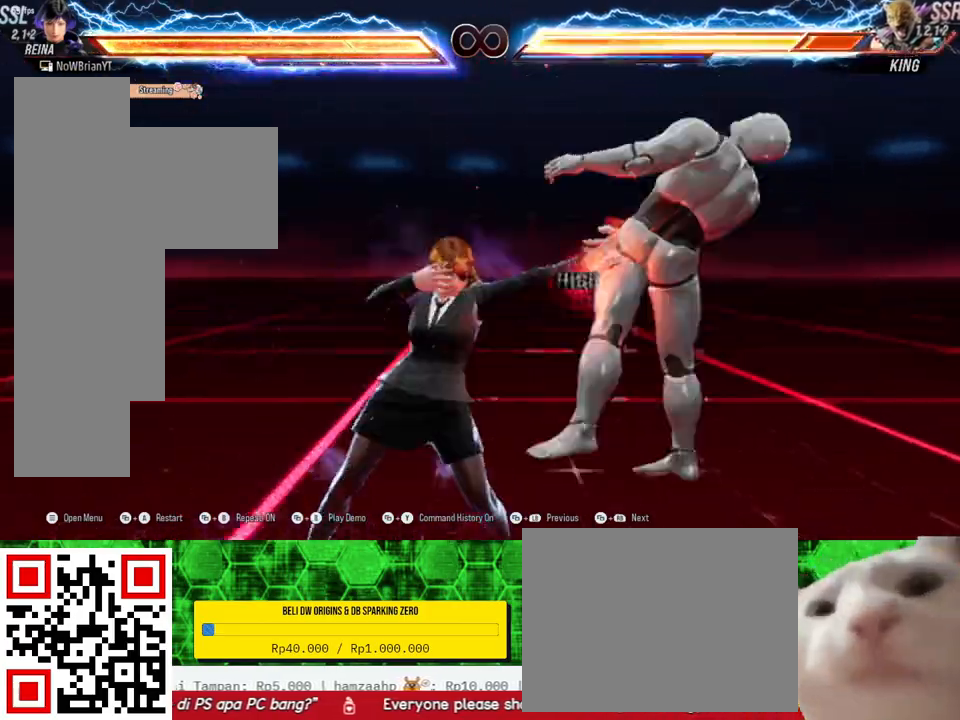
{"buttons": [], "right_stick": "center", "events": [[400, "TRIANGLE", "down"], [500, "TRIANGLE", "up"]]}
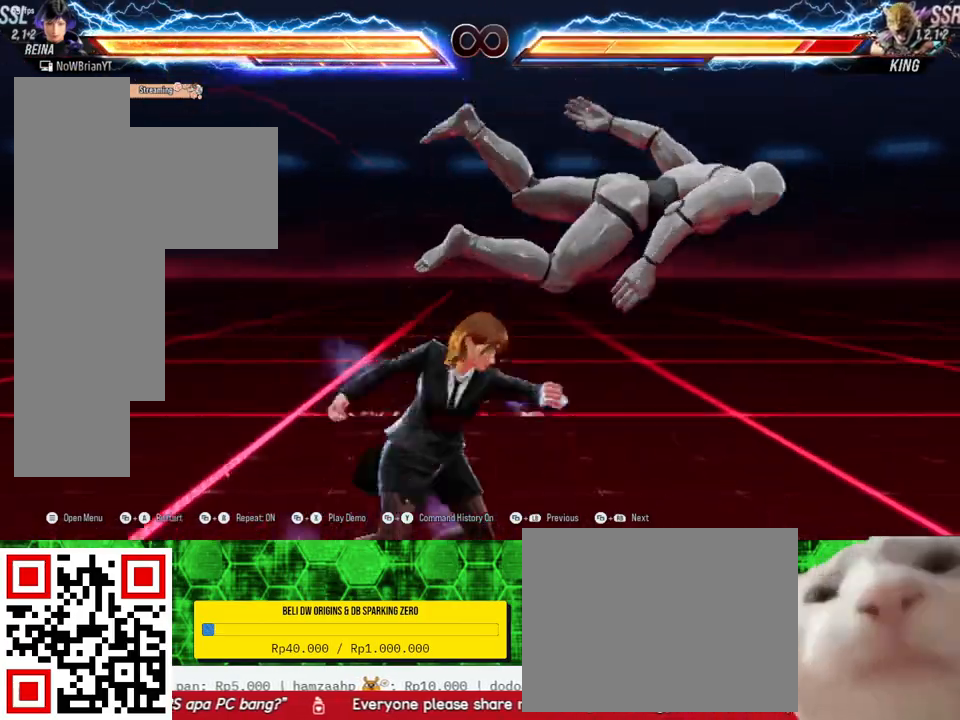
{"buttons": ["DPAD_RIGHT"], "right_stick": "center", "events": [[67, "DPAD_RIGHT", "down"]]}
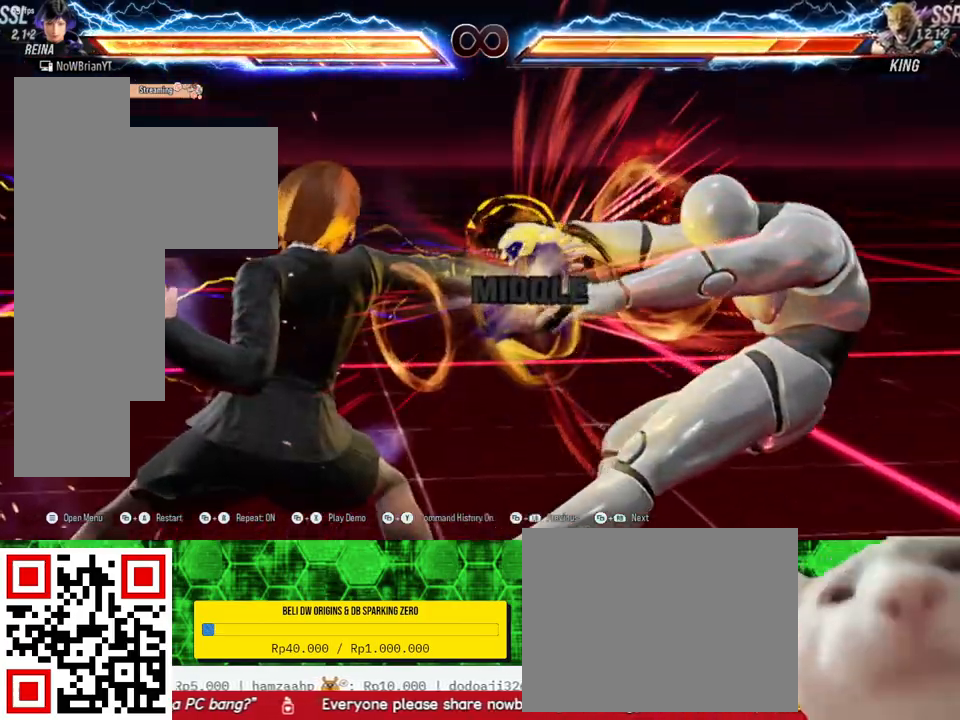
{"buttons": [], "right_stick": "center", "events": [[500, "DPAD_RIGHT", "up"]]}
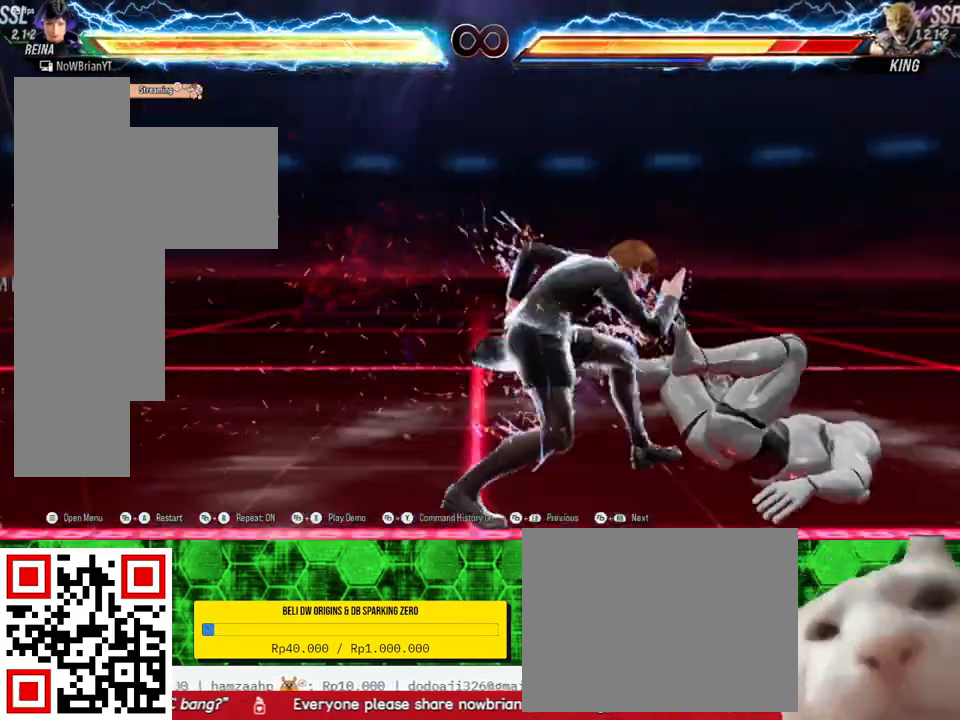
{"buttons": ["DPAD_DOWN", "DPAD_RIGHT"], "right_stick": "center", "events": [[400, "CROSS", "down"], [400, "DPAD_DOWN", "down"], [400, "DPAD_RIGHT", "down"], [500, "CROSS", "up"]]}
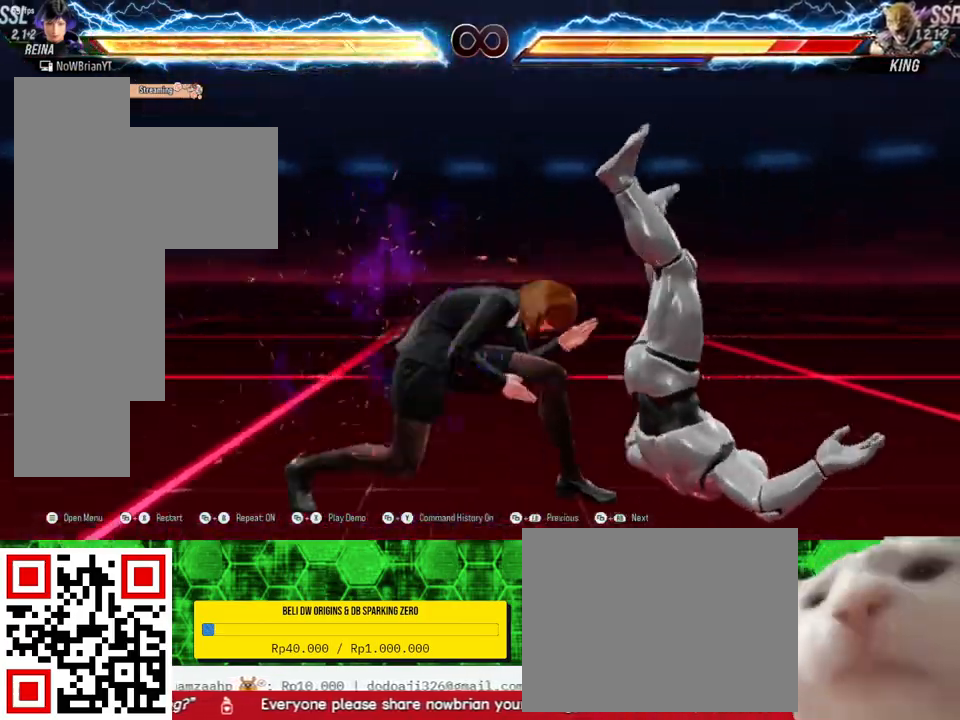
{"buttons": [], "right_stick": "center", "events": [[467, "DPAD_DOWN", "up"], [500, "DPAD_RIGHT", "up"]]}
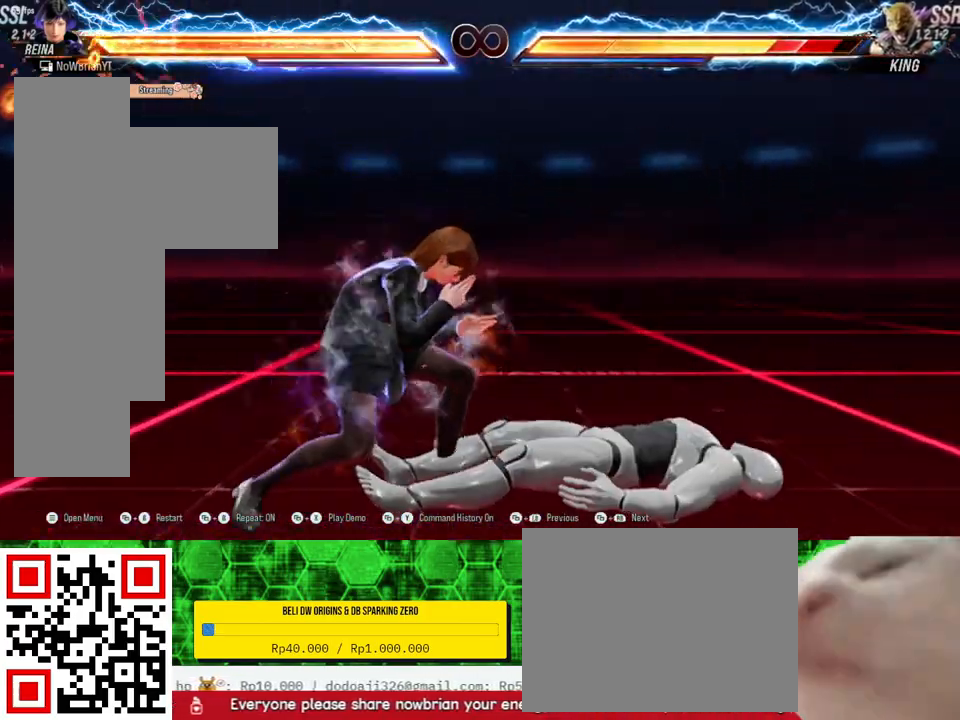
{"buttons": [], "right_stick": "center", "events": []}
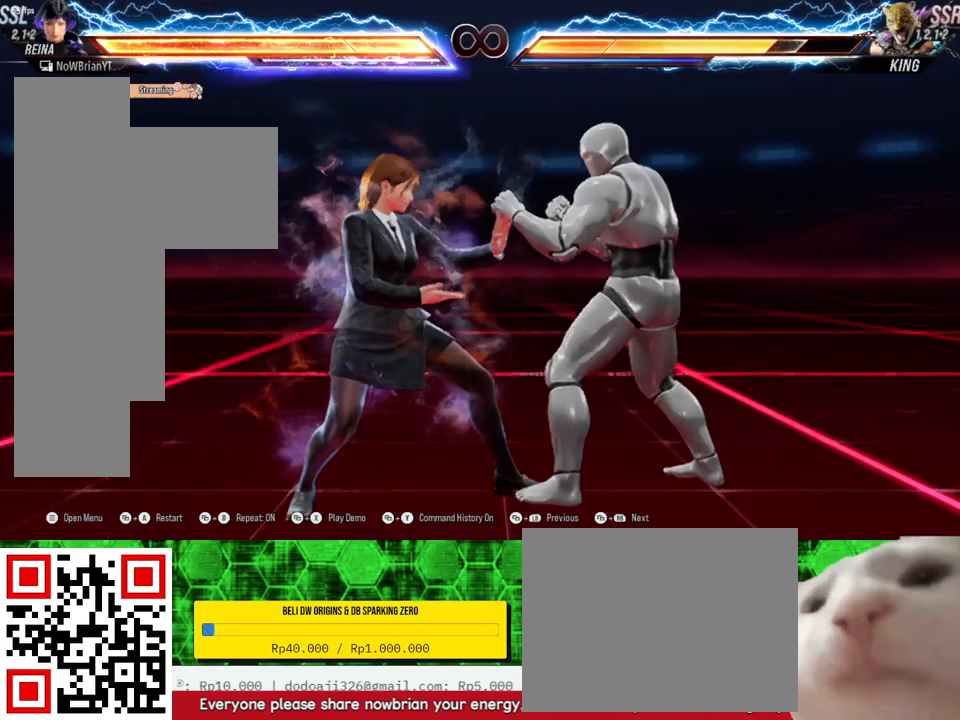
{"buttons": [], "right_stick": "center", "events": []}
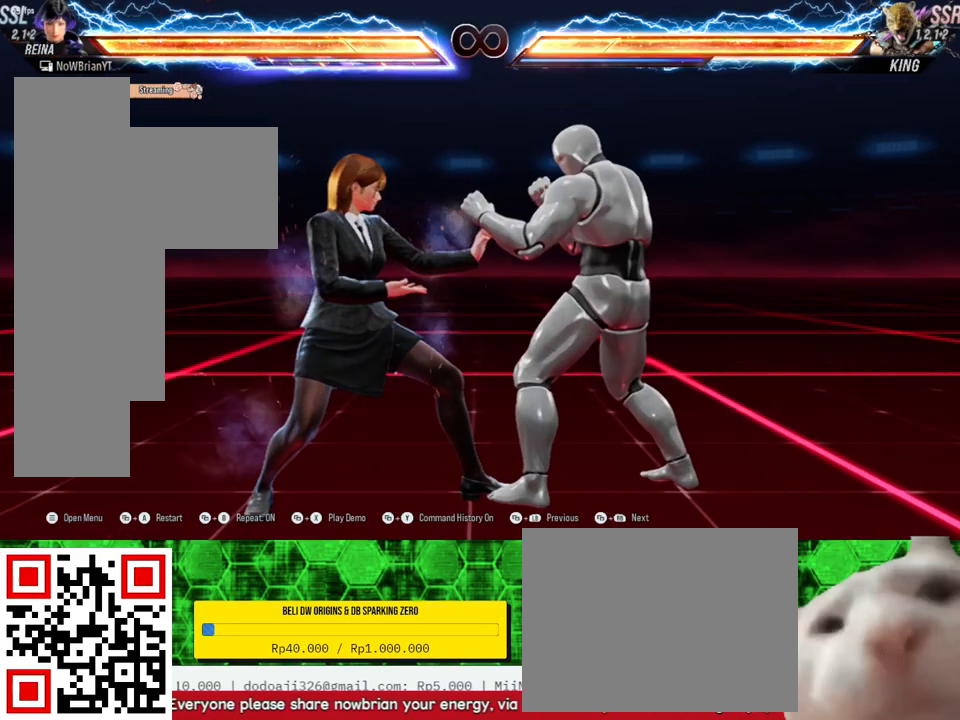
{"buttons": [], "right_stick": "center", "events": []}
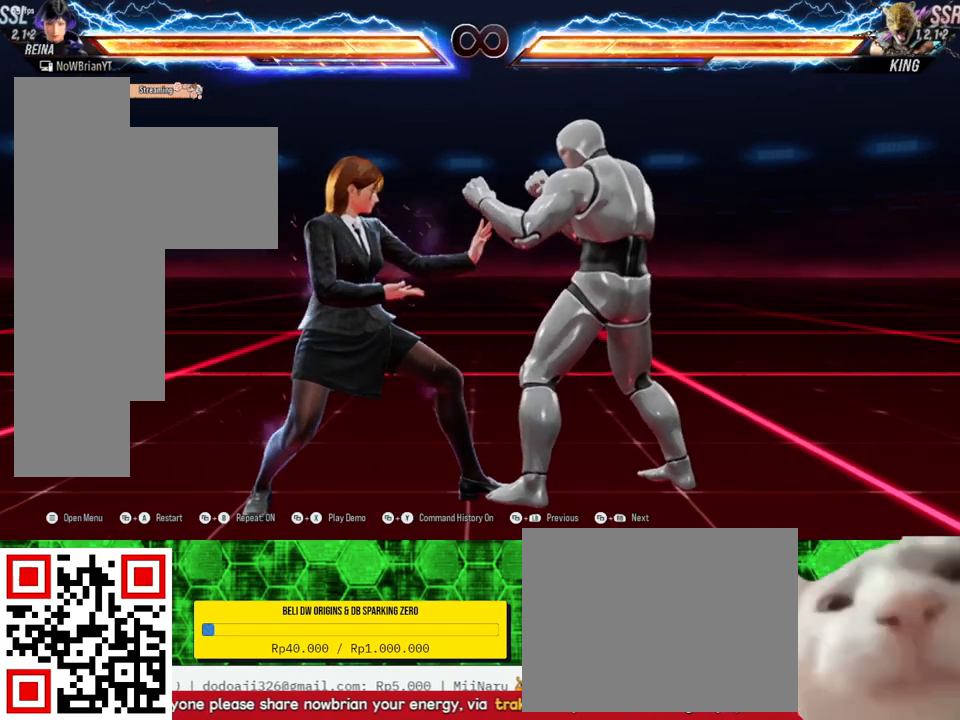
{"buttons": [], "right_stick": "center", "events": [[100, "CROSS", "down"], [200, "CROSS", "up"]]}
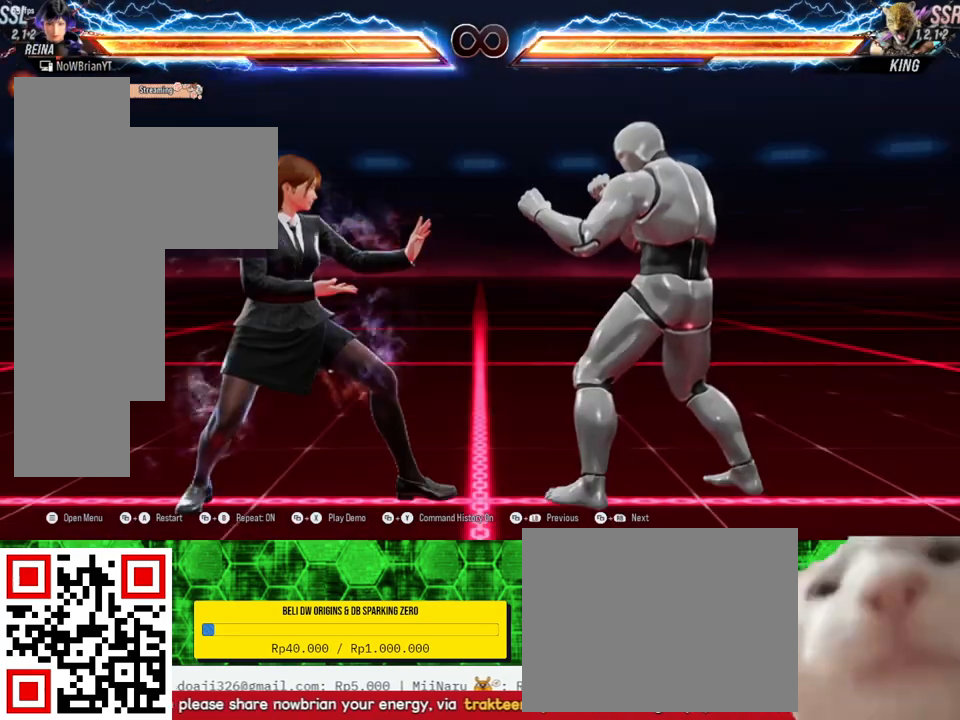
{"buttons": [], "right_stick": "center", "events": []}
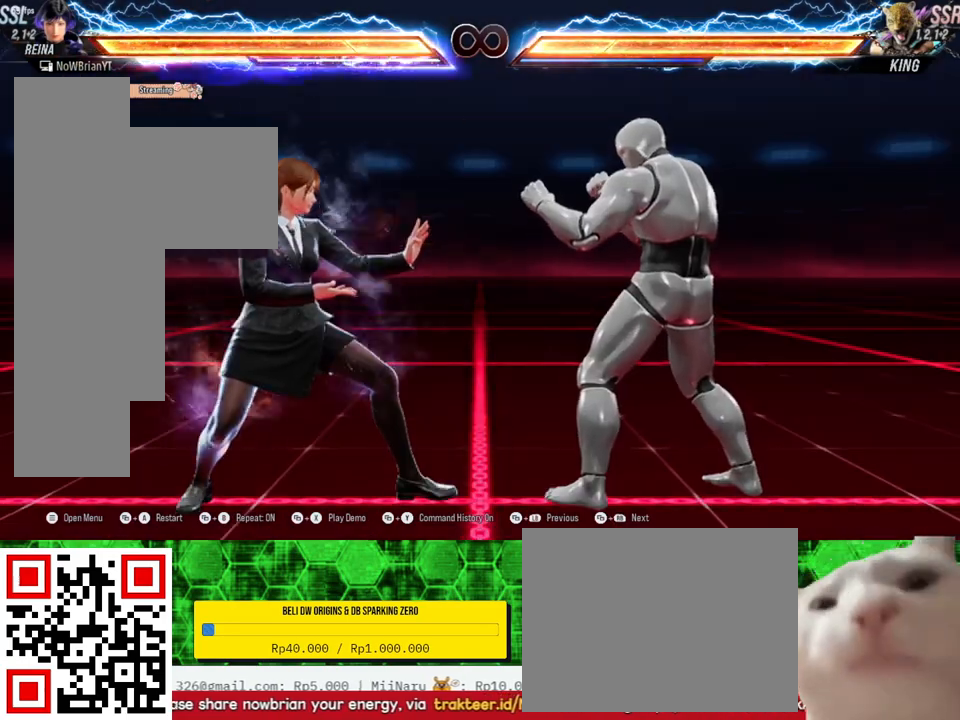
{"buttons": [], "right_stick": "center", "events": []}
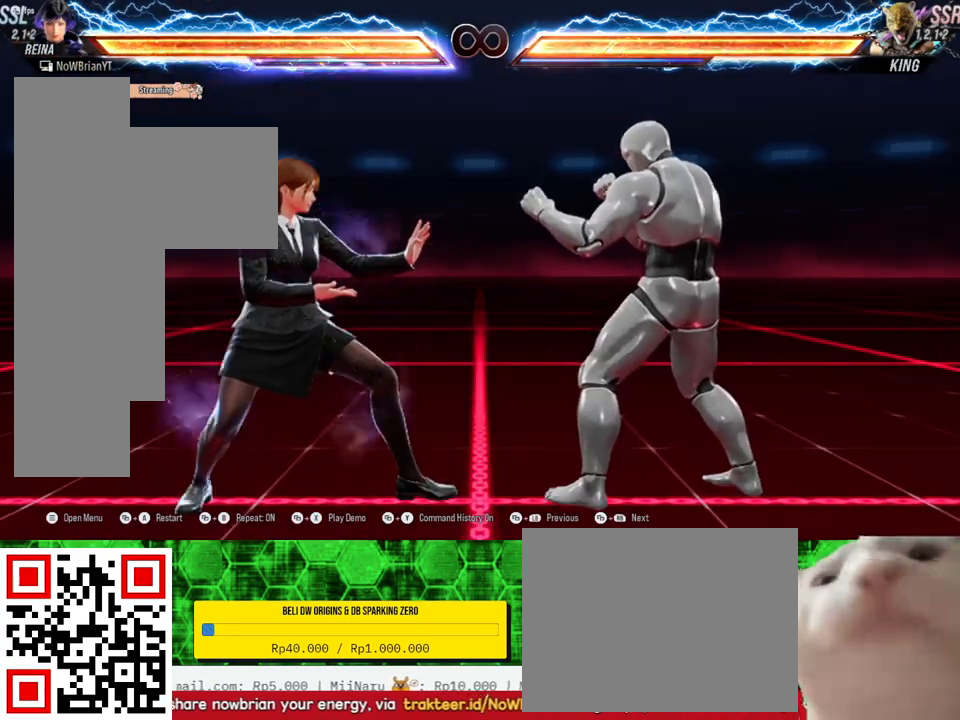
{"buttons": [], "right_stick": "center", "events": [[200, "DPAD_DOWN", "down"], [200, "DPAD_RIGHT", "down"], [233, "TRIANGLE", "down"], [367, "TRIANGLE", "up"], [400, "DPAD_DOWN", "up"], [400, "DPAD_RIGHT", "up"]]}
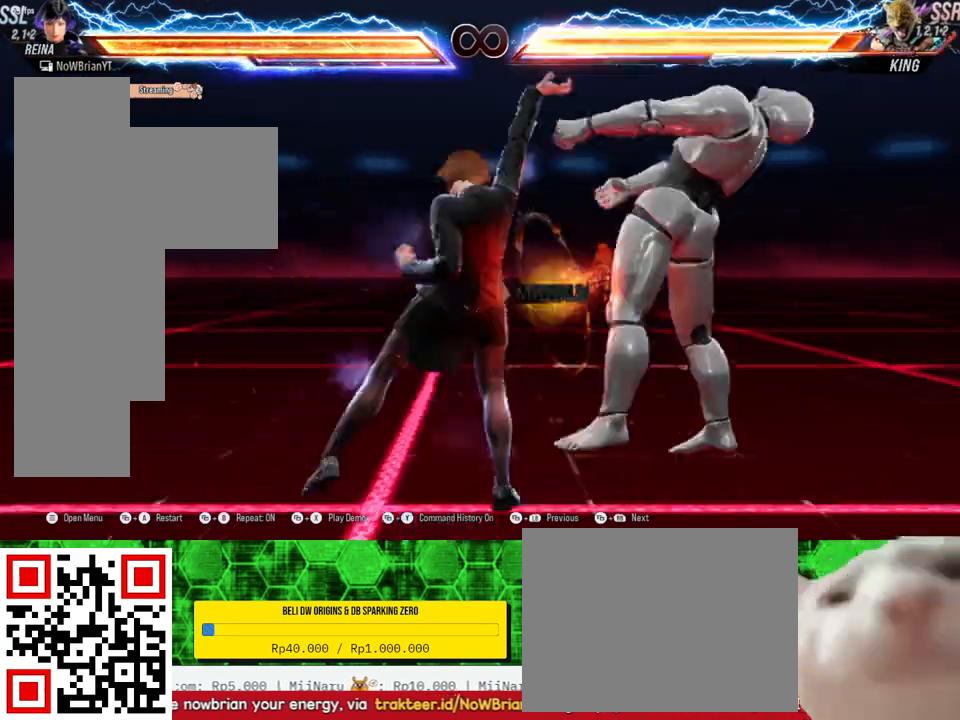
{"buttons": ["SQUARE", "DPAD_UP", "DPAD_RIGHT"], "right_stick": "center", "events": [[500, "DPAD_RIGHT", "down"], [500, "DPAD_UP", "down"], [500, "SQUARE", "down"]]}
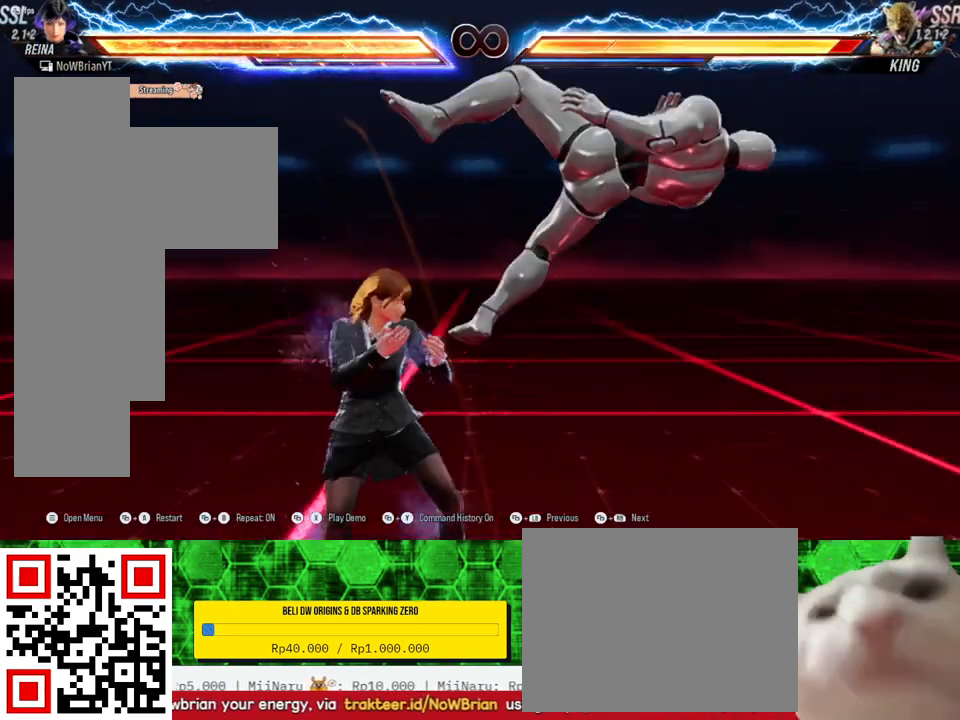
{"buttons": [], "right_stick": "center", "events": [[133, "SQUARE", "up"], [200, "DPAD_RIGHT", "up"], [200, "DPAD_UP", "up"]]}
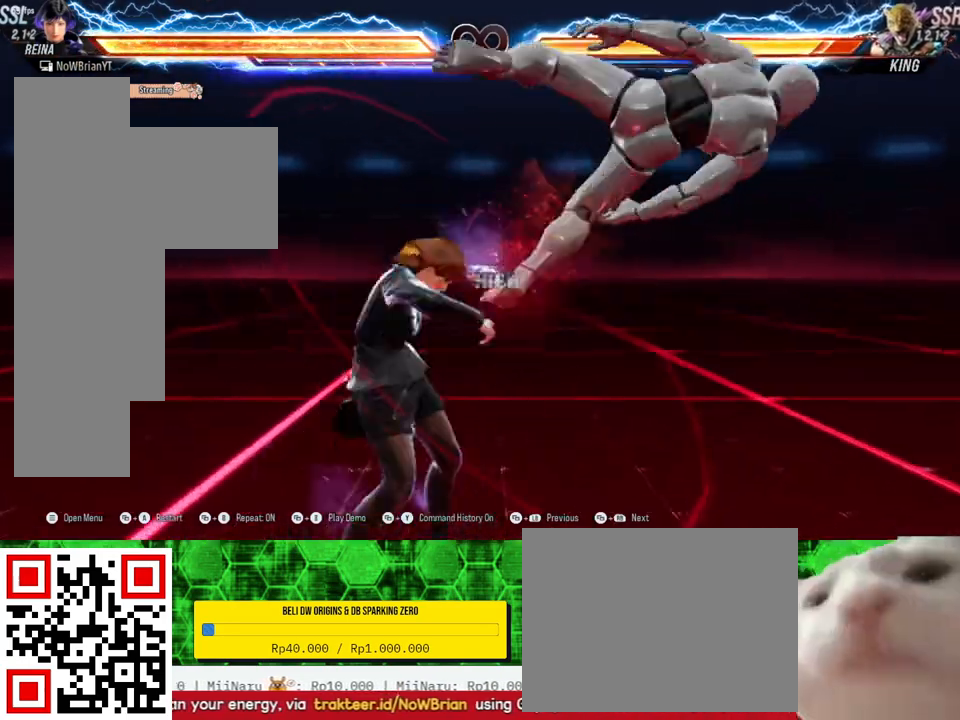
{"buttons": [], "right_stick": "center", "events": [[233, "TRIANGLE", "down"], [333, "TRIANGLE", "up"]]}
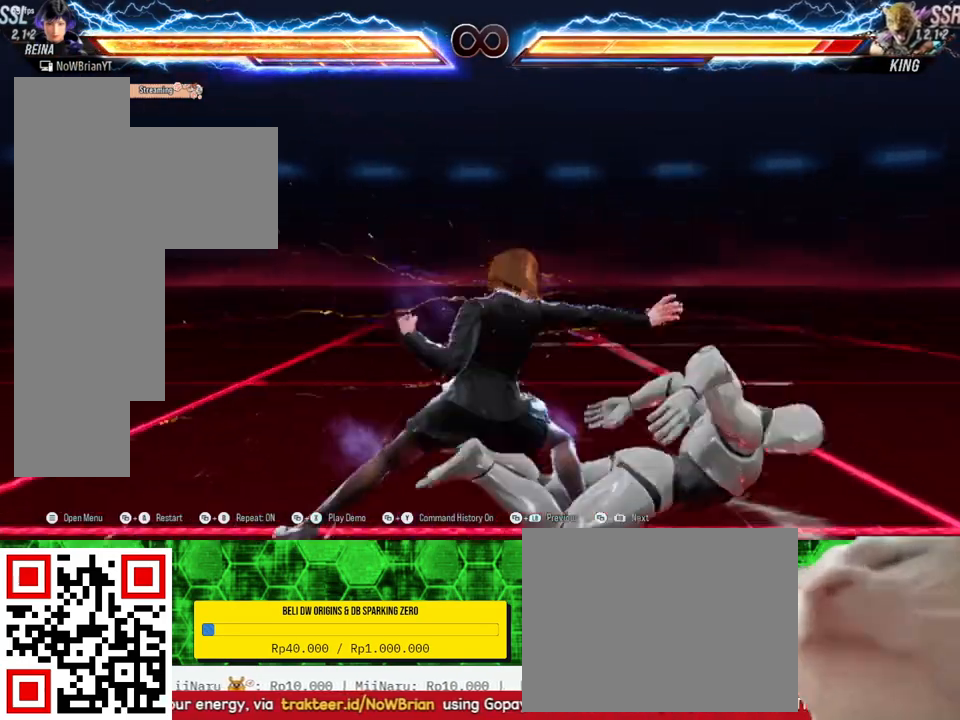
{"buttons": [], "right_stick": "center", "events": []}
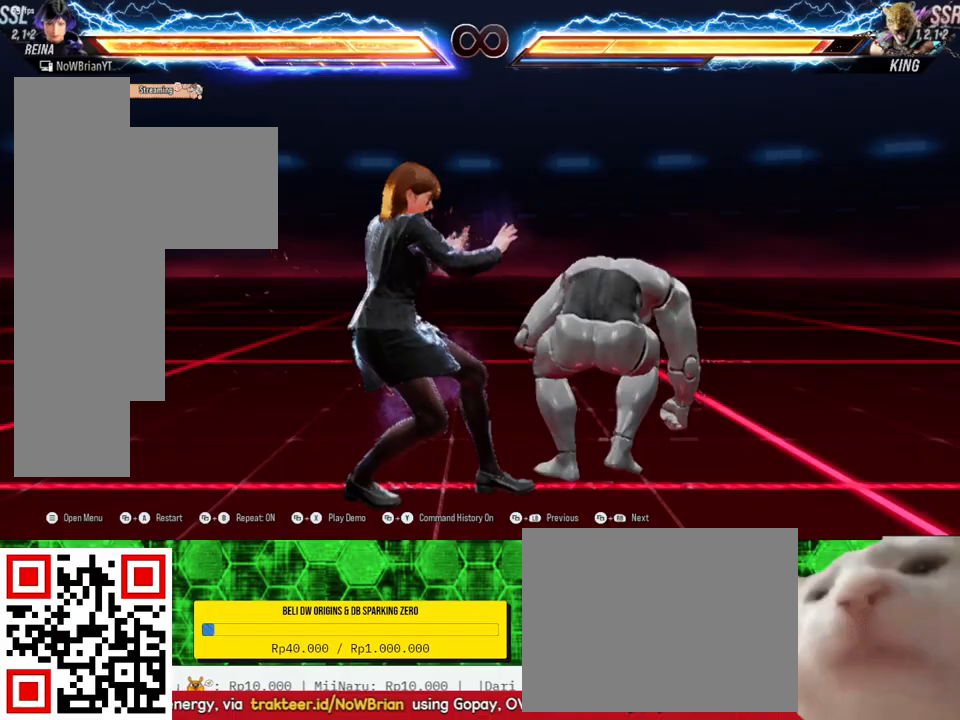
{"buttons": [], "right_stick": "center", "events": [[167, "CROSS", "down"], [267, "CROSS", "up"]]}
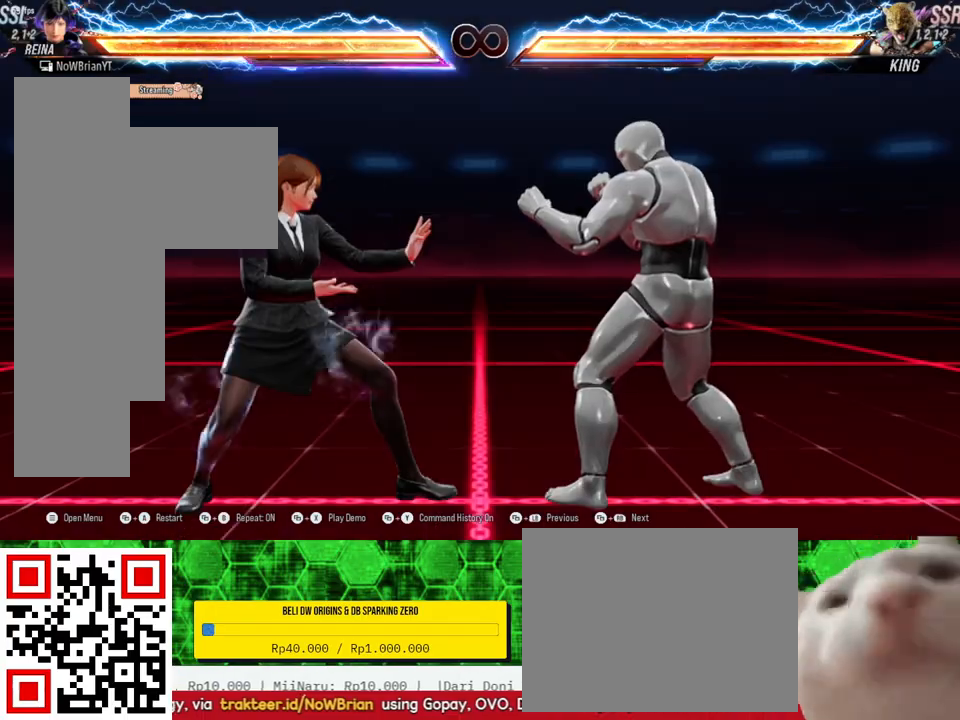
{"buttons": [], "right_stick": "center", "events": [[133, "DPAD_RIGHT", "down"], [200, "DPAD_RIGHT", "up"], [333, "DPAD_DOWN", "down"], [333, "DPAD_RIGHT", "down"], [333, "TRIANGLE", "down"], [467, "TRIANGLE", "up"], [500, "DPAD_DOWN", "up"], [500, "DPAD_RIGHT", "up"]]}
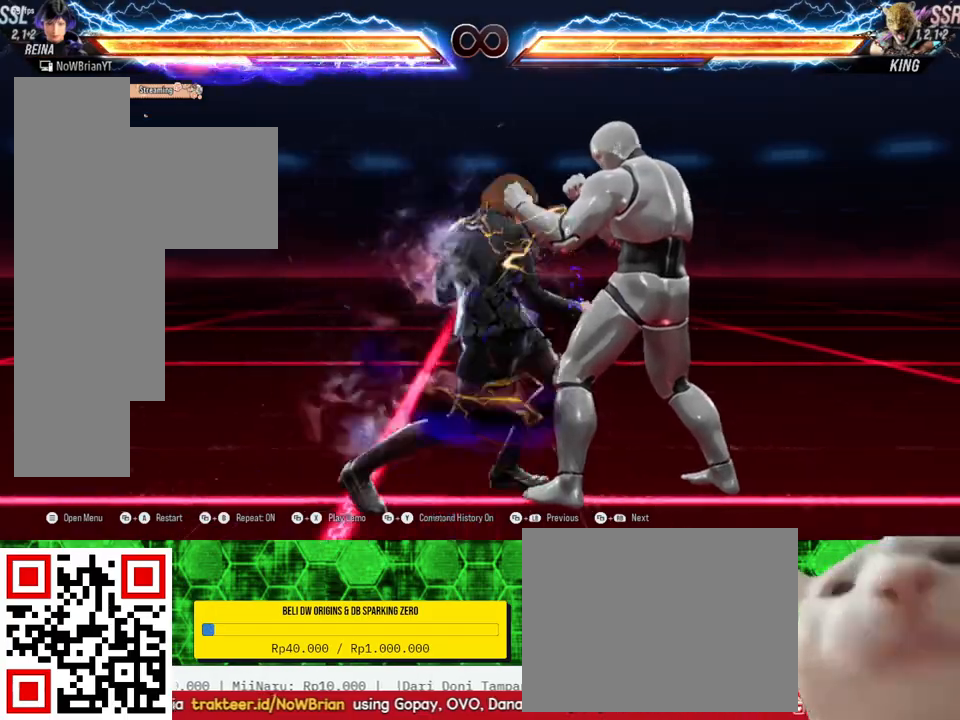
{"buttons": ["SQUARE"], "right_stick": "center", "events": [[467, "SQUARE", "down"]]}